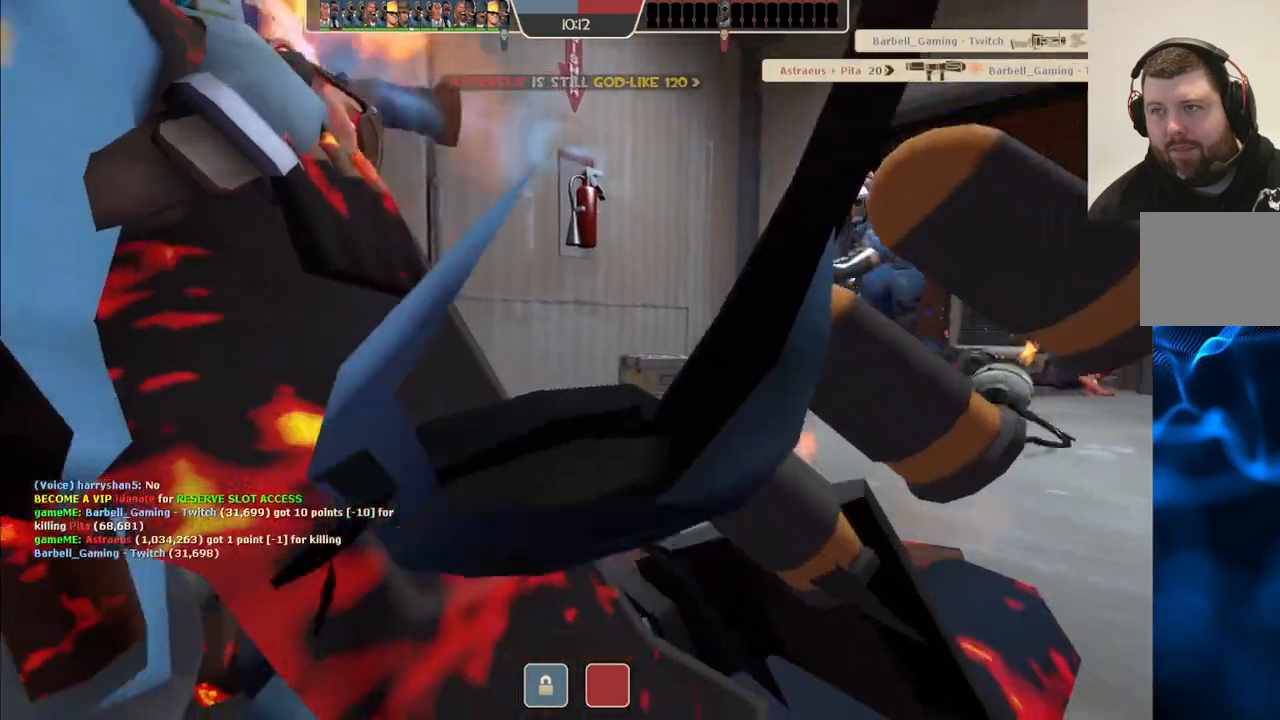
Gameplay with a controller (PlayStation layout); each line is a JSON object with the inputs held at the frame after it. "events" lists button and stick changes between this image and that frame as [ms after this image, input, new state], when the widget could be followed in between.
{"buttons": [], "left_stick": "up", "right_stick": "center", "events": []}
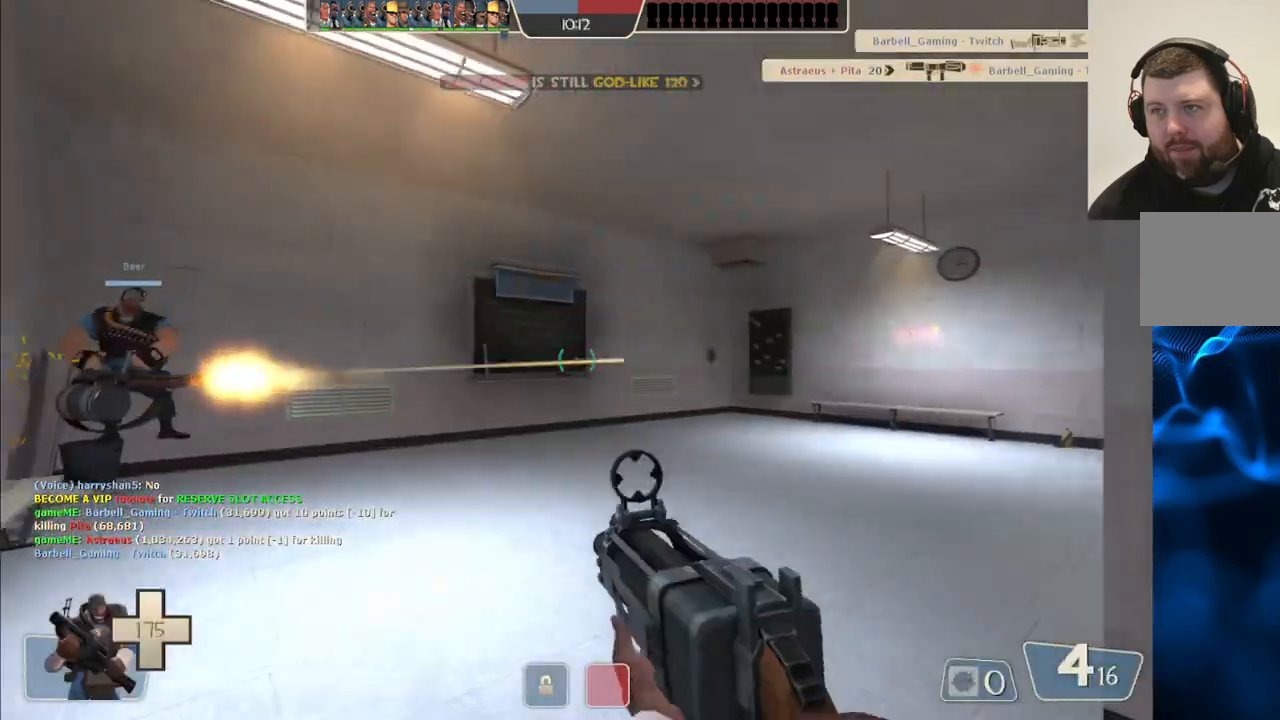
{"buttons": [], "left_stick": "up", "right_stick": "right", "events": [[283, "right_stick", "right"]]}
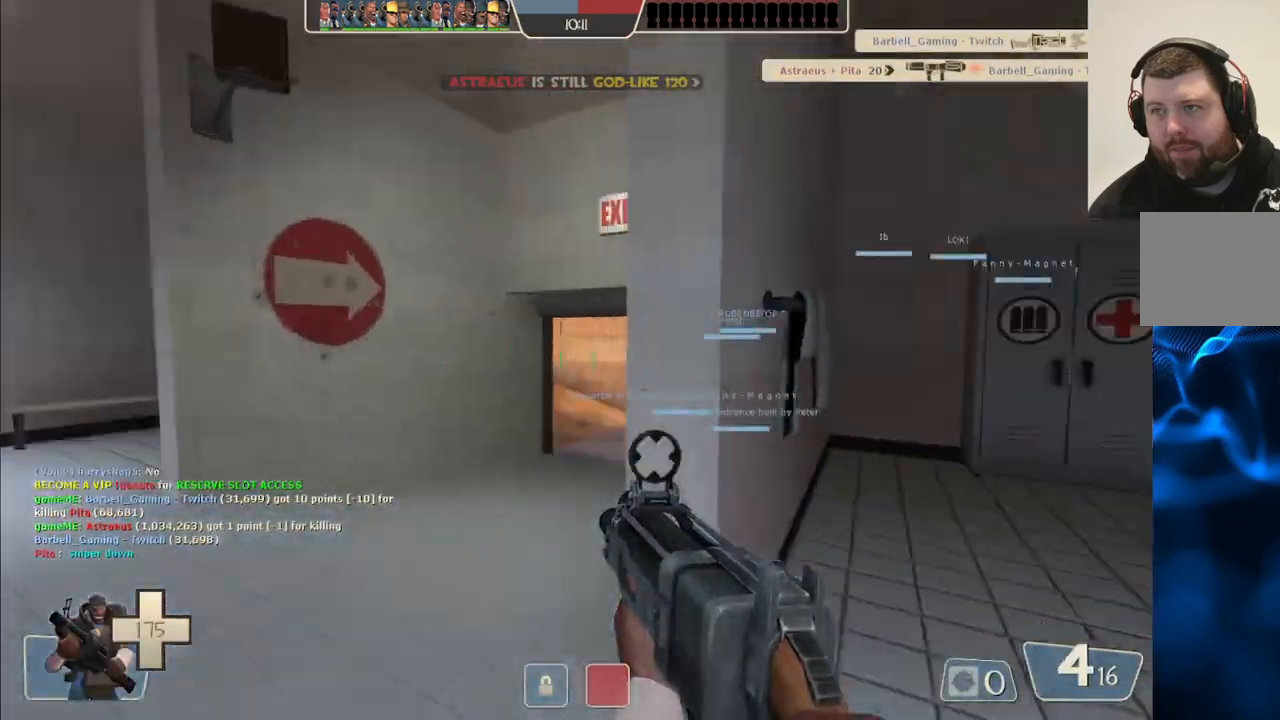
{"buttons": [], "left_stick": "up", "right_stick": "right", "events": []}
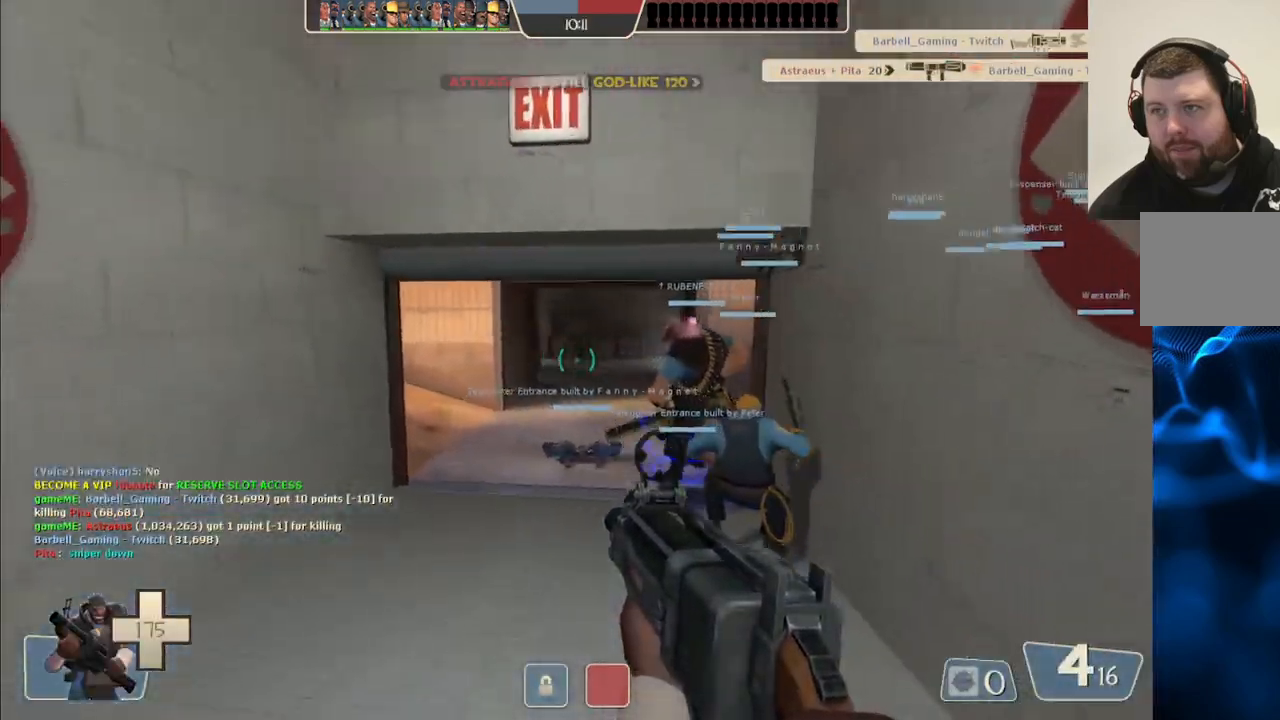
{"buttons": [], "left_stick": "up", "right_stick": "up-right", "events": [[183, "SQUARE", "down"], [267, "SQUARE", "up"], [467, "right_stick", "up-right"]]}
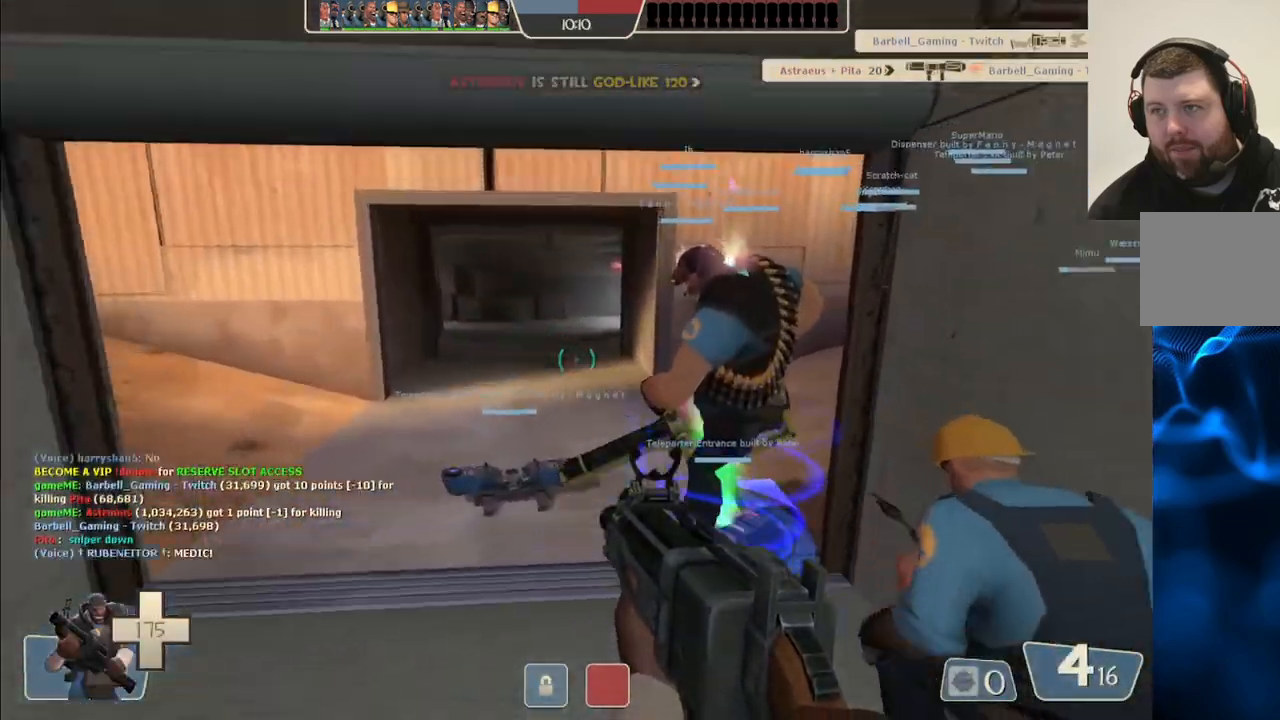
{"buttons": [], "left_stick": "center", "right_stick": "center", "events": [[367, "left_stick", "center"], [400, "right_stick", "center"]]}
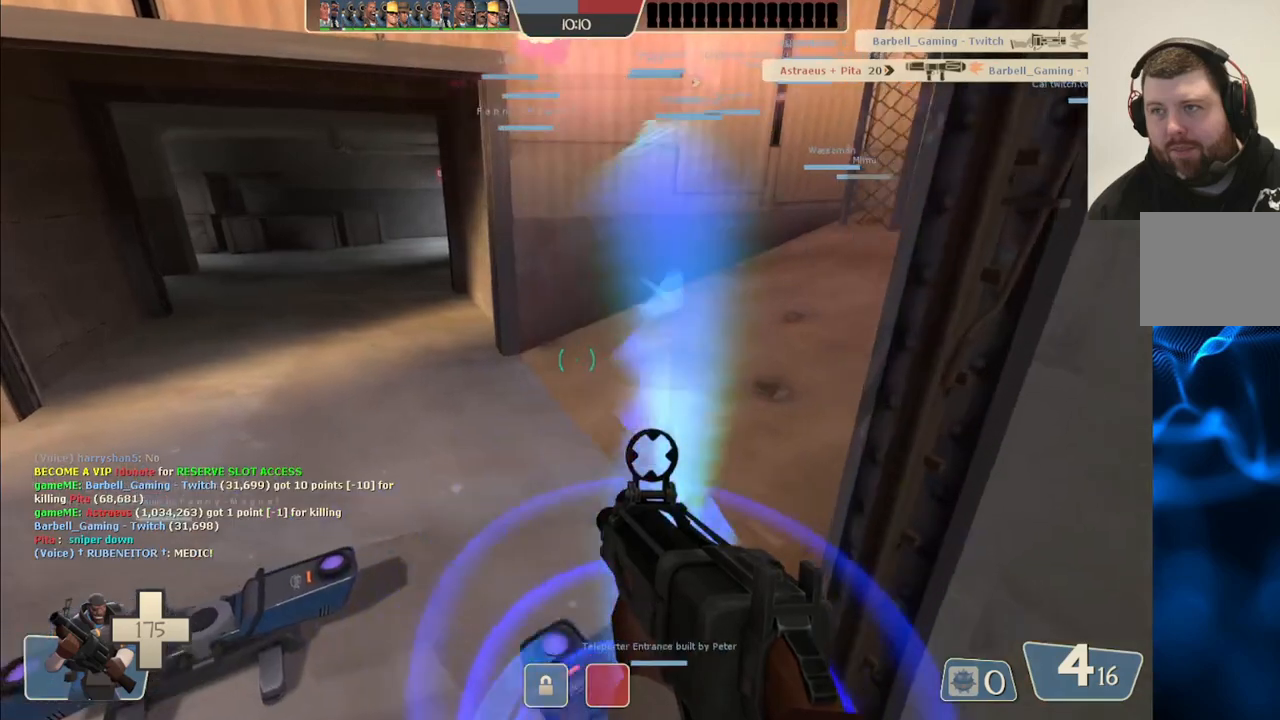
{"buttons": [], "left_stick": "center", "right_stick": "center", "events": [[83, "left_stick", "up"], [150, "left_stick", "center"], [367, "SQUARE", "down"], [467, "SQUARE", "up"]]}
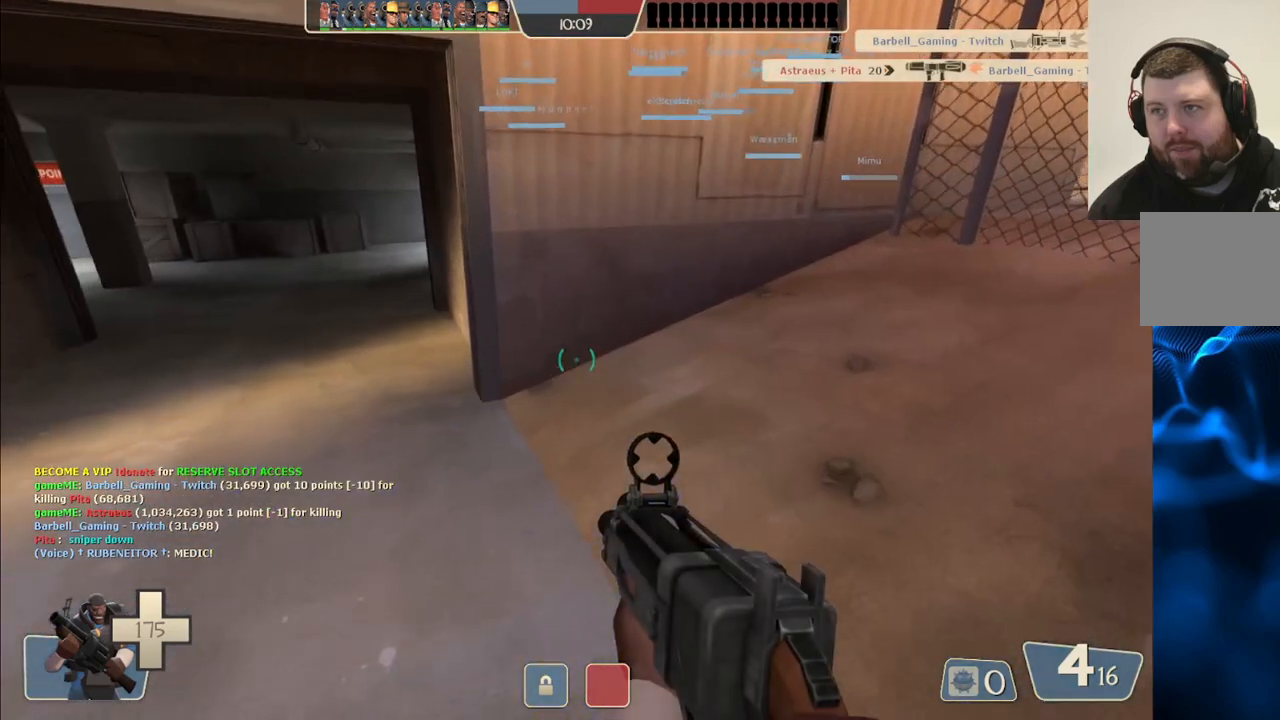
{"buttons": [], "left_stick": "center", "right_stick": "center", "events": [[33, "SQUARE", "down"], [133, "SQUARE", "up"], [217, "SQUARE", "down"], [300, "SQUARE", "up"], [383, "SQUARE", "down"], [450, "SQUARE", "up"]]}
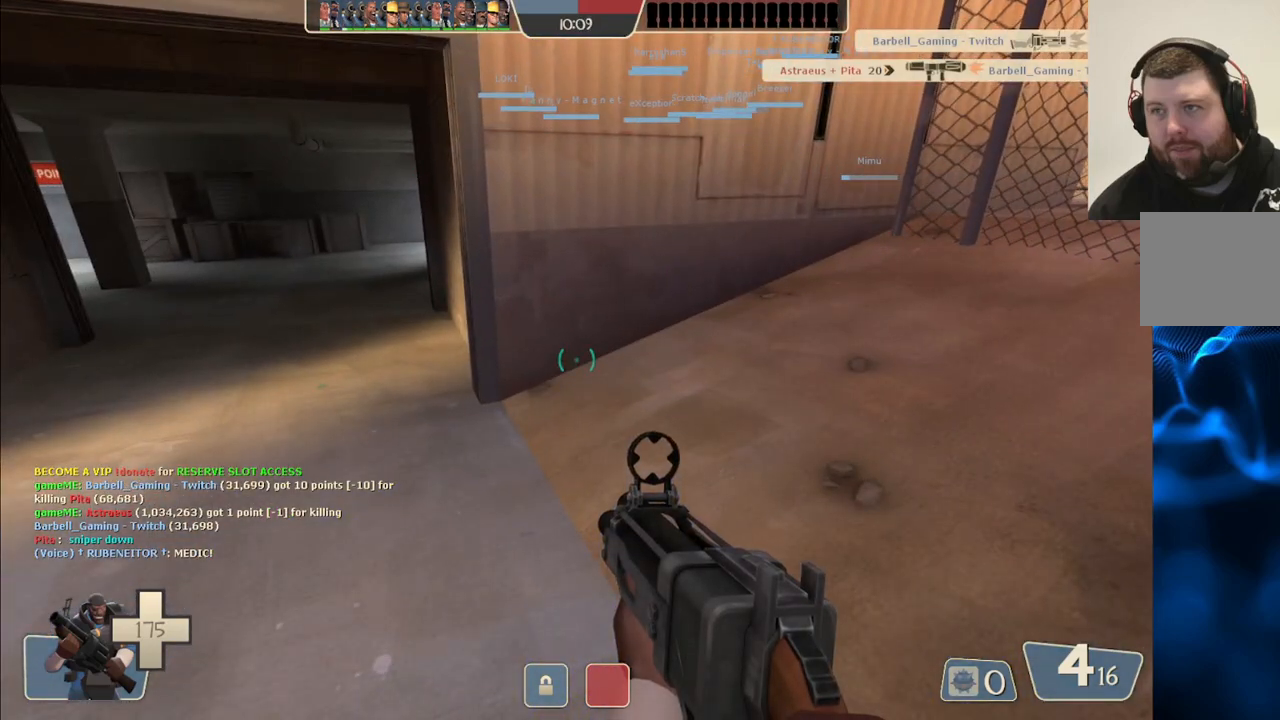
{"buttons": ["SQUARE"], "left_stick": "center", "right_stick": "center", "events": [[33, "SQUARE", "down"], [100, "SQUARE", "up"], [183, "SQUARE", "down"], [267, "SQUARE", "up"], [333, "SQUARE", "down"], [400, "SQUARE", "up"], [483, "SQUARE", "down"]]}
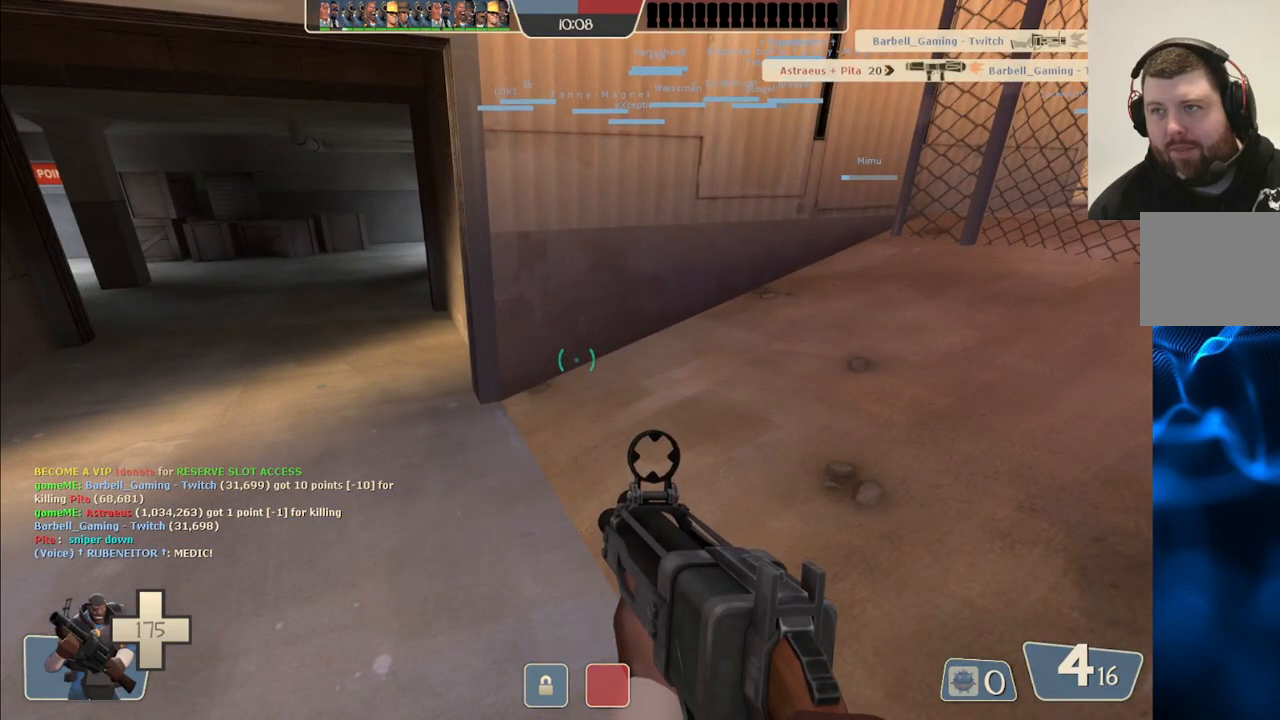
{"buttons": [], "left_stick": "center", "right_stick": "center", "events": [[67, "SQUARE", "up"], [150, "SQUARE", "down"], [217, "SQUARE", "up"]]}
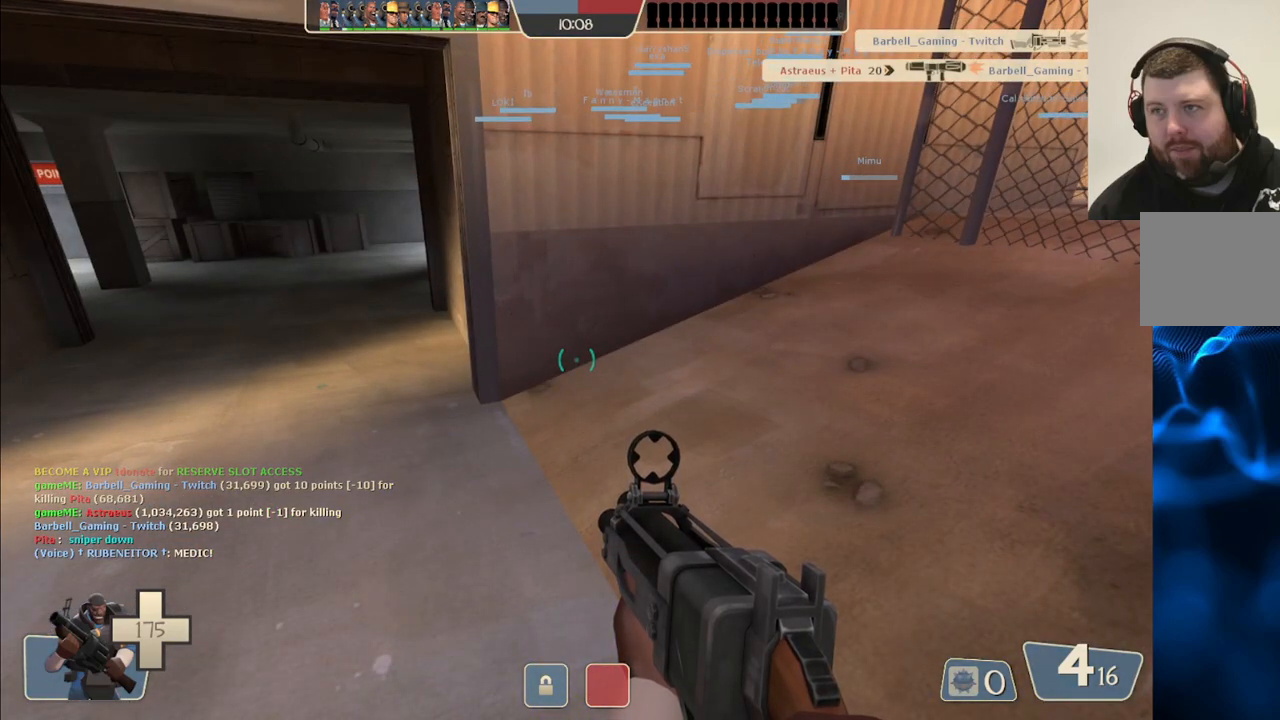
{"buttons": [], "left_stick": "center", "right_stick": "center", "events": [[250, "SQUARE", "down"], [300, "SQUARE", "up"], [400, "SQUARE", "down"], [467, "SQUARE", "up"]]}
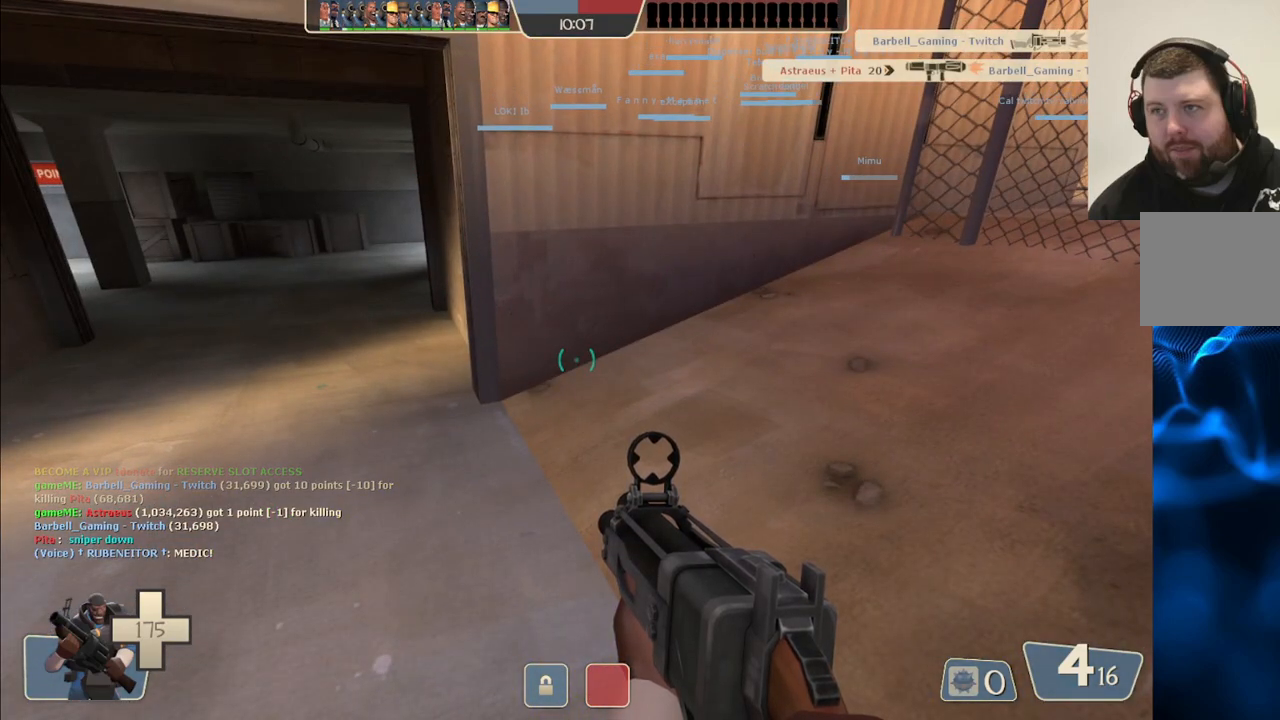
{"buttons": [], "left_stick": "center", "right_stick": "center", "events": [[50, "SQUARE", "down"], [133, "SQUARE", "up"], [200, "SQUARE", "down"], [300, "SQUARE", "up"], [367, "SQUARE", "down"], [433, "SQUARE", "up"]]}
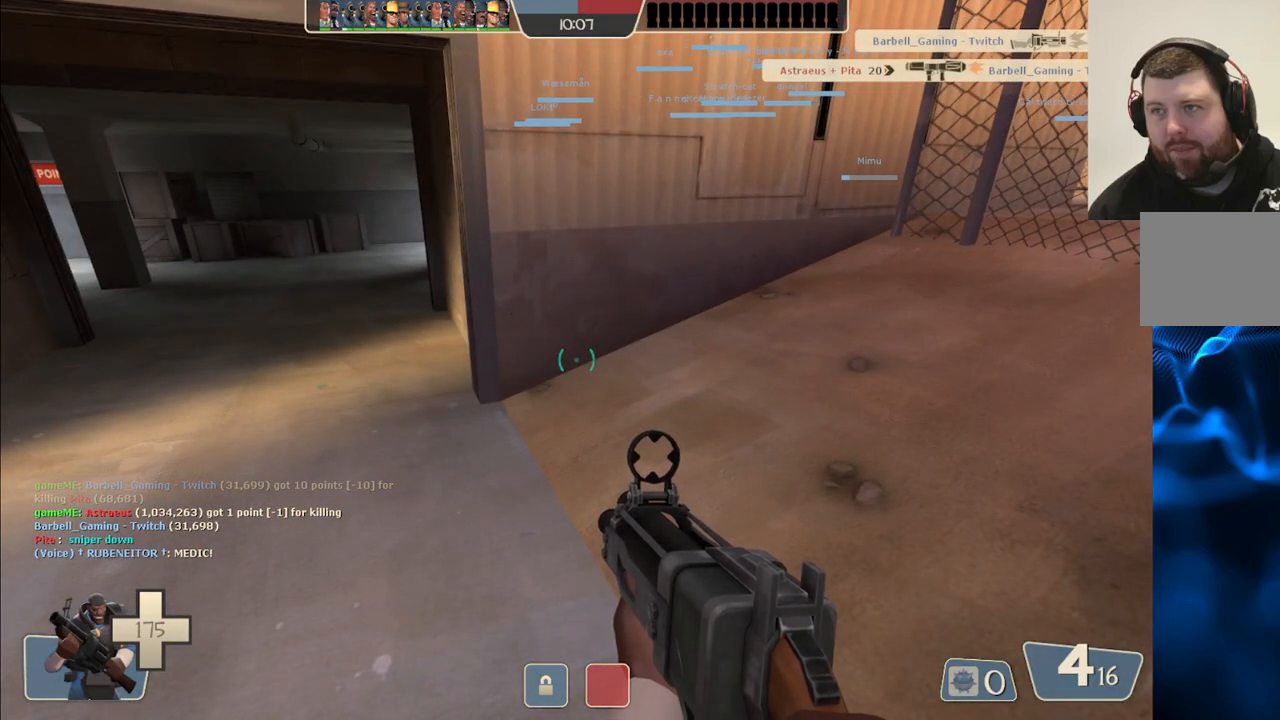
{"buttons": [], "left_stick": "center", "right_stick": "center", "events": [[67, "SQUARE", "down"], [133, "SQUARE", "up"]]}
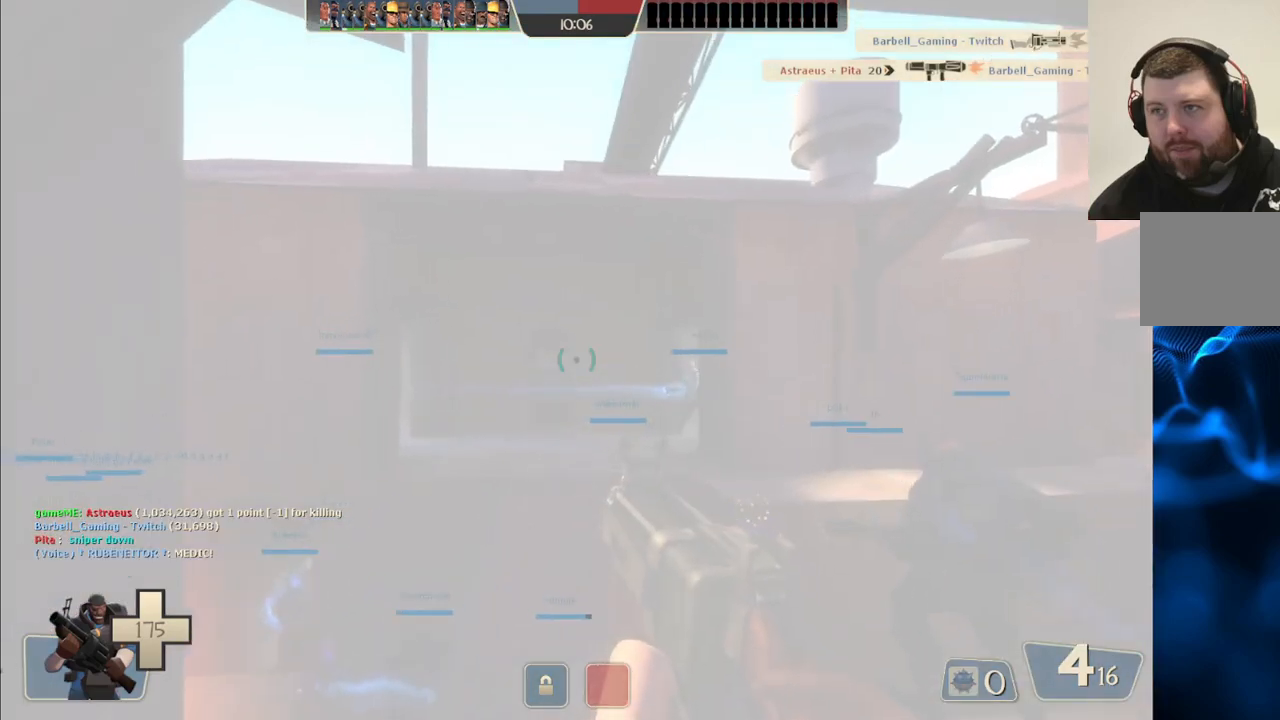
{"buttons": [], "left_stick": "up", "right_stick": "center", "events": [[217, "left_stick", "up"], [367, "right_stick", "left"], [467, "right_stick", "center"]]}
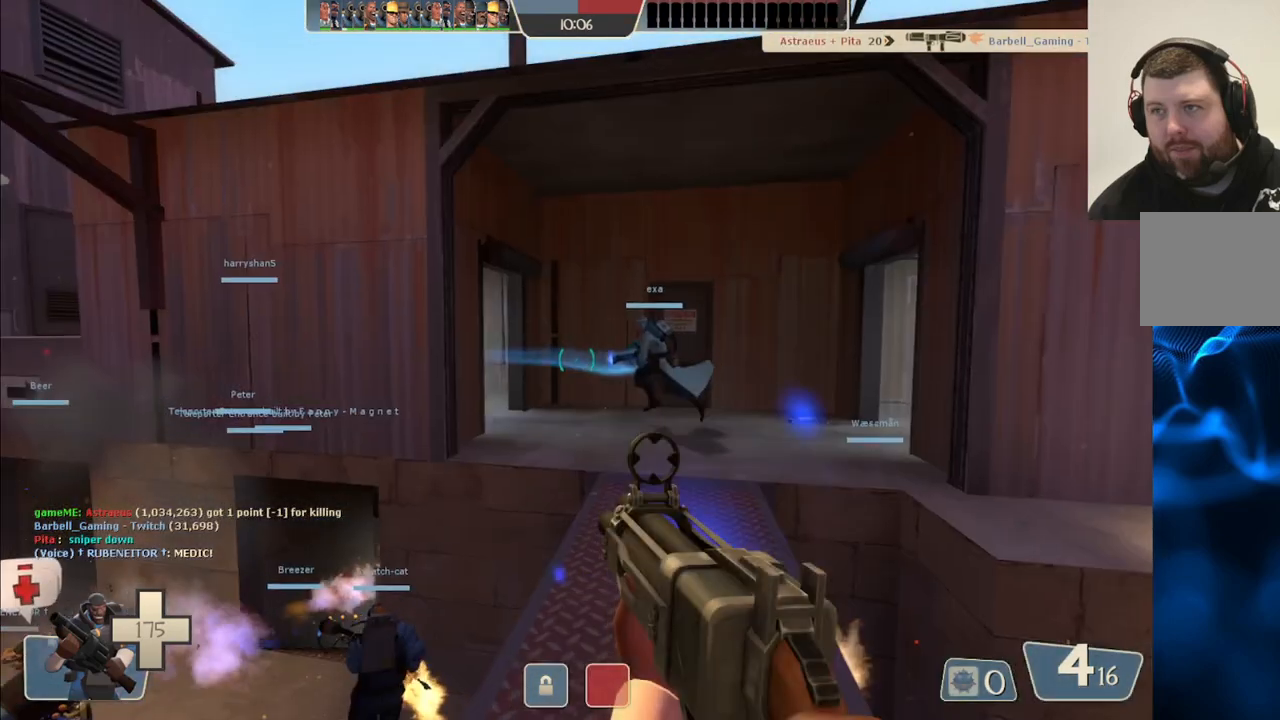
{"buttons": [], "left_stick": "up", "right_stick": "left", "events": [[133, "right_stick", "left"], [233, "right_stick", "center"], [433, "right_stick", "left"]]}
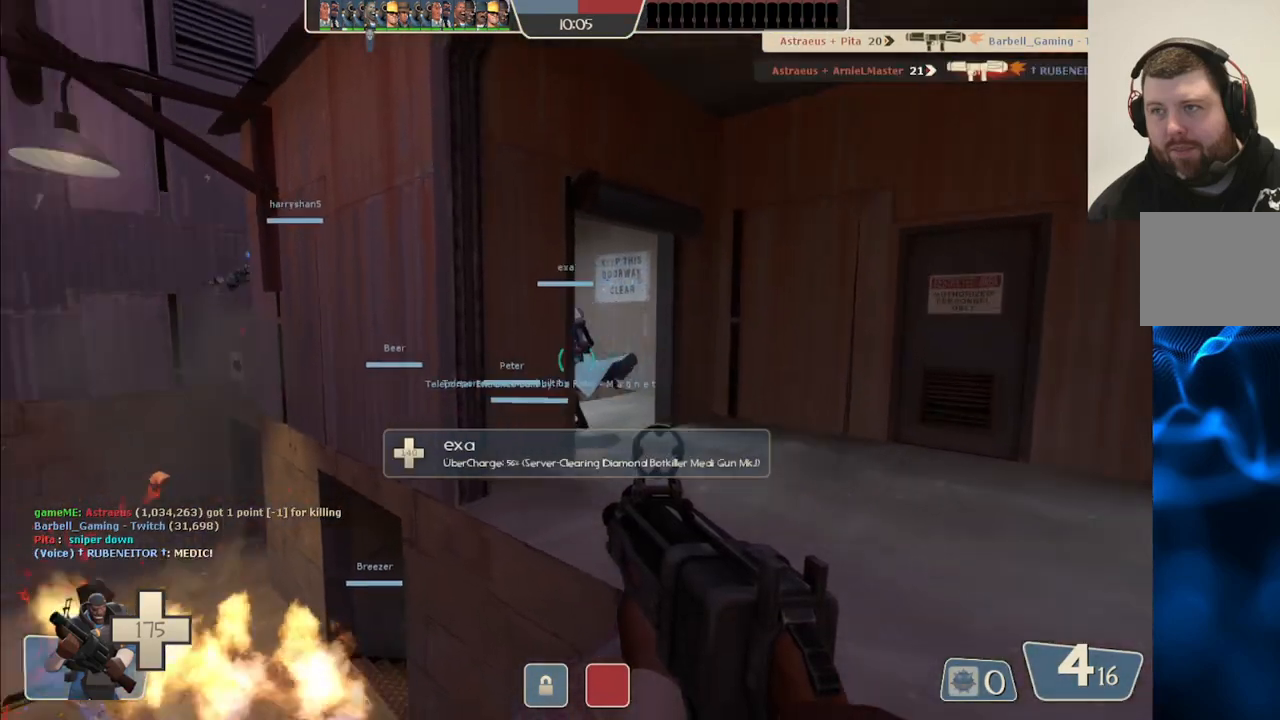
{"buttons": [], "left_stick": "up", "right_stick": "center", "events": [[33, "right_stick", "center"], [150, "SQUARE", "down"], [200, "SQUARE", "up"], [283, "SQUARE", "down"], [333, "SQUARE", "up"]]}
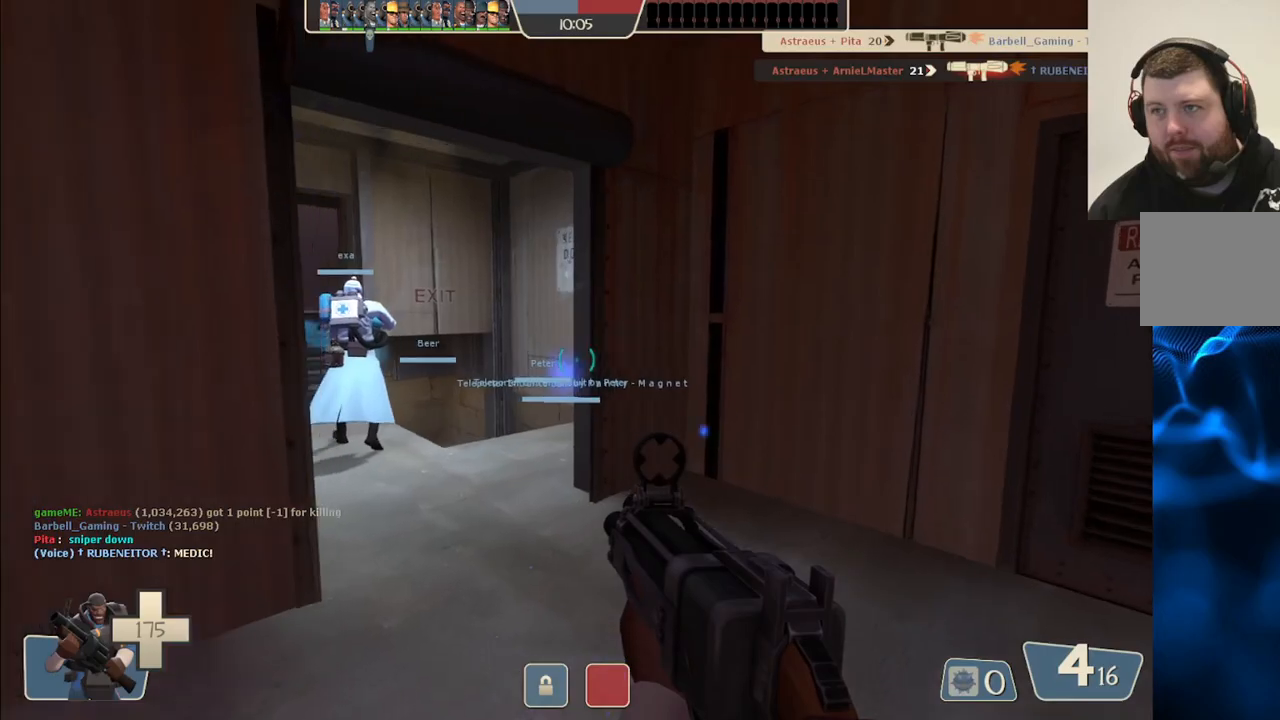
{"buttons": [], "left_stick": "up", "right_stick": "center", "events": [[33, "right_stick", "left"], [183, "right_stick", "center"], [317, "right_stick", "left"], [417, "right_stick", "center"]]}
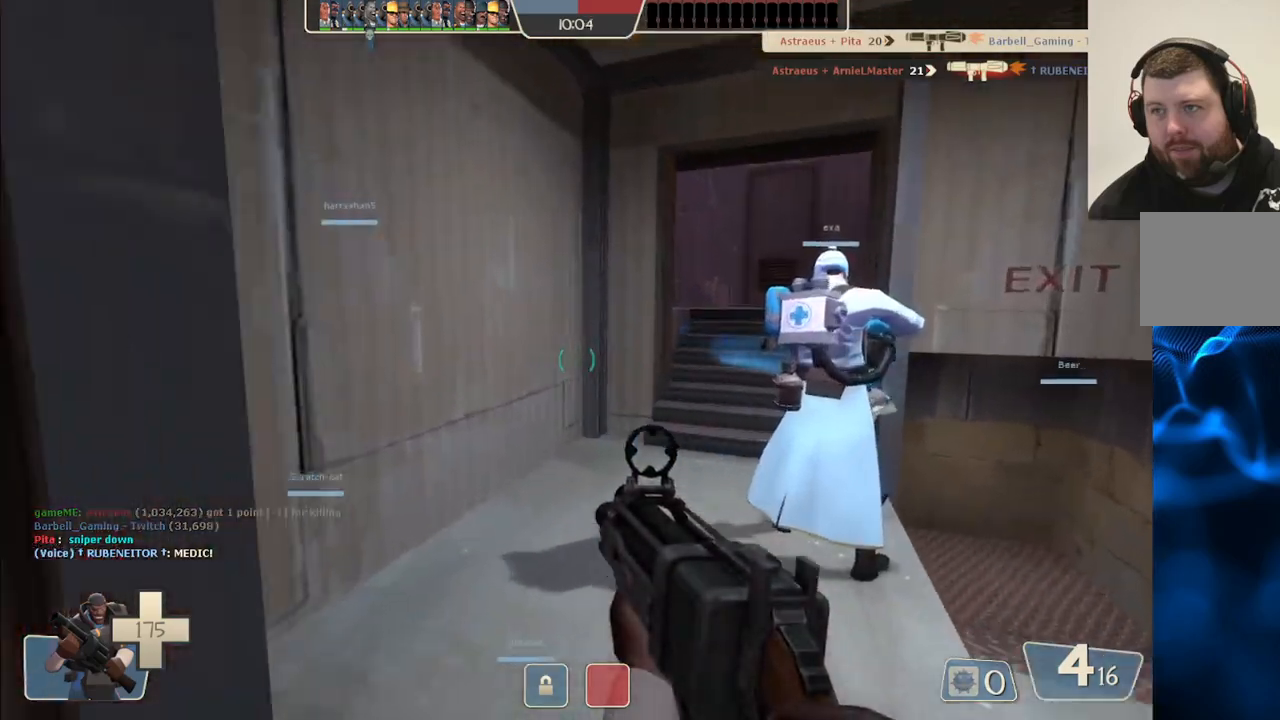
{"buttons": [], "left_stick": "up-right", "right_stick": "left", "events": [[17, "SQUARE", "down"], [83, "SQUARE", "up"], [150, "SQUARE", "down"], [250, "SQUARE", "up"], [333, "left_stick", "up-right"], [467, "right_stick", "left"]]}
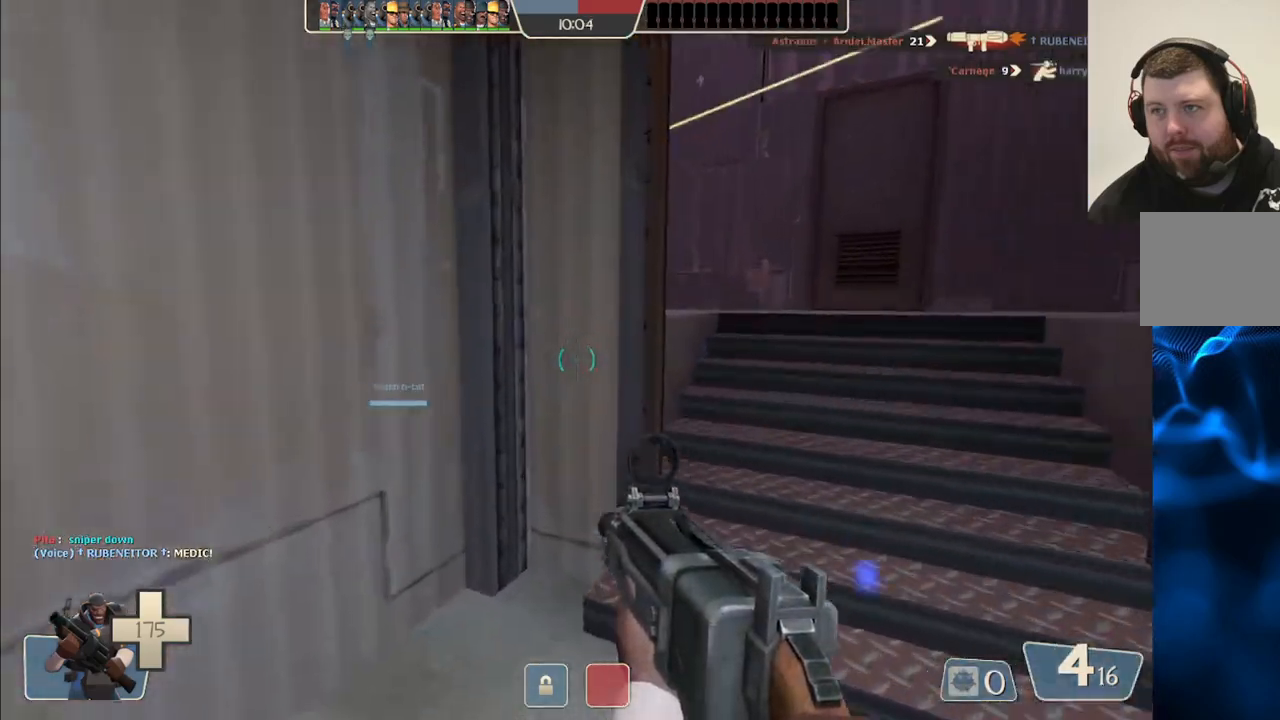
{"buttons": [], "left_stick": "up-right", "right_stick": "left", "events": [[83, "right_stick", "center"], [433, "right_stick", "left"]]}
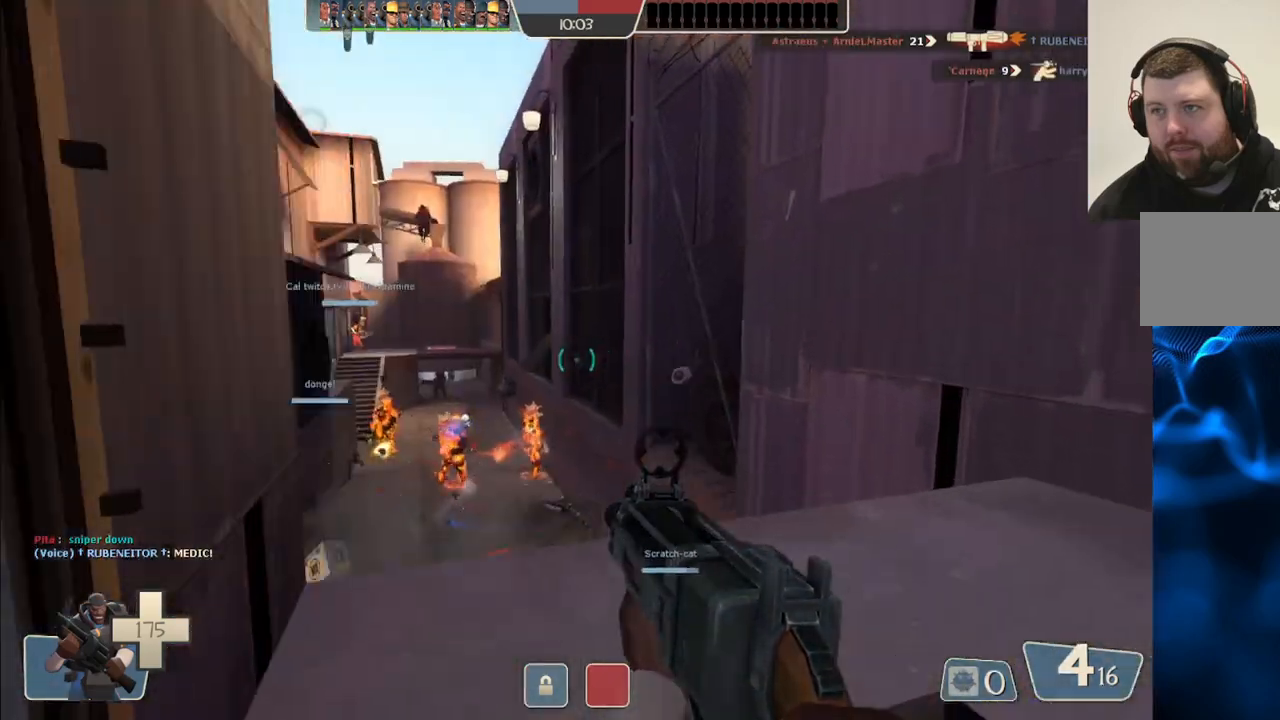
{"buttons": ["R2"], "left_stick": "down-left", "right_stick": "center", "events": [[17, "R2", "down"], [67, "right_stick", "center"], [250, "left_stick", "up"], [383, "left_stick", "down"], [467, "left_stick", "down-left"]]}
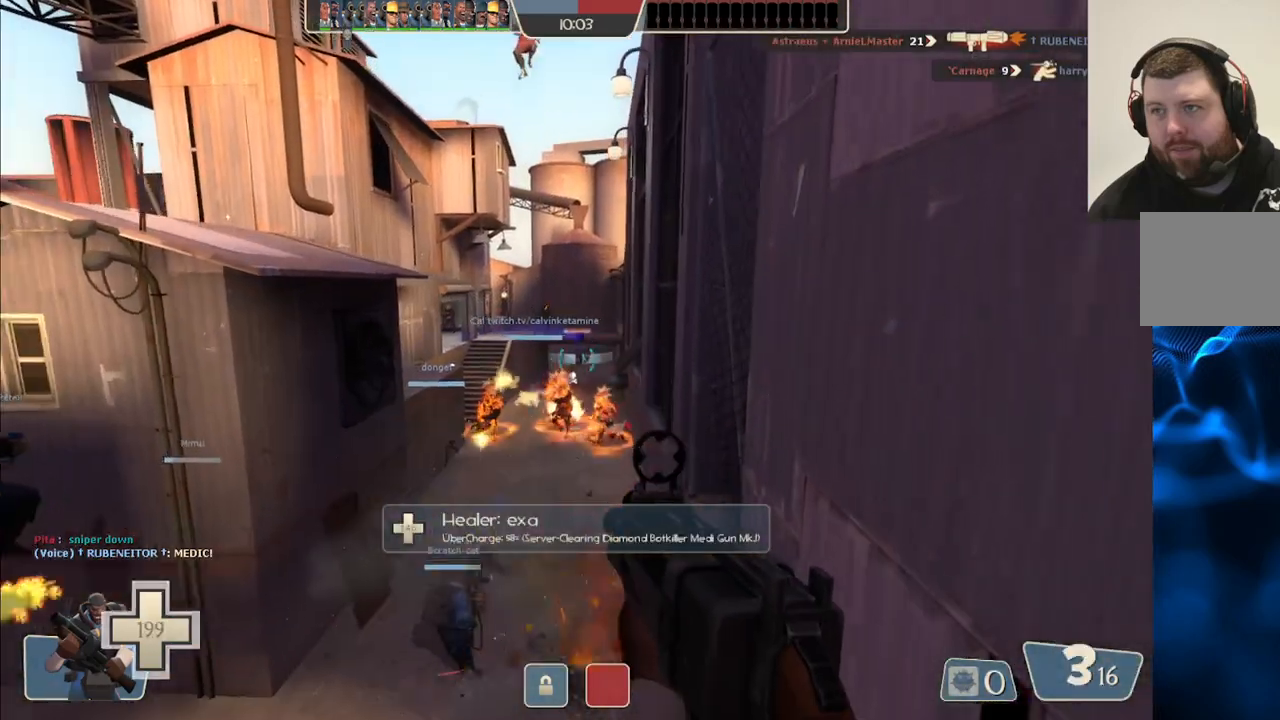
{"buttons": ["R2"], "left_stick": "down-left", "right_stick": "center", "events": [[133, "left_stick", "up-left"], [267, "left_stick", "up-right"], [333, "left_stick", "down-right"], [450, "left_stick", "down-left"]]}
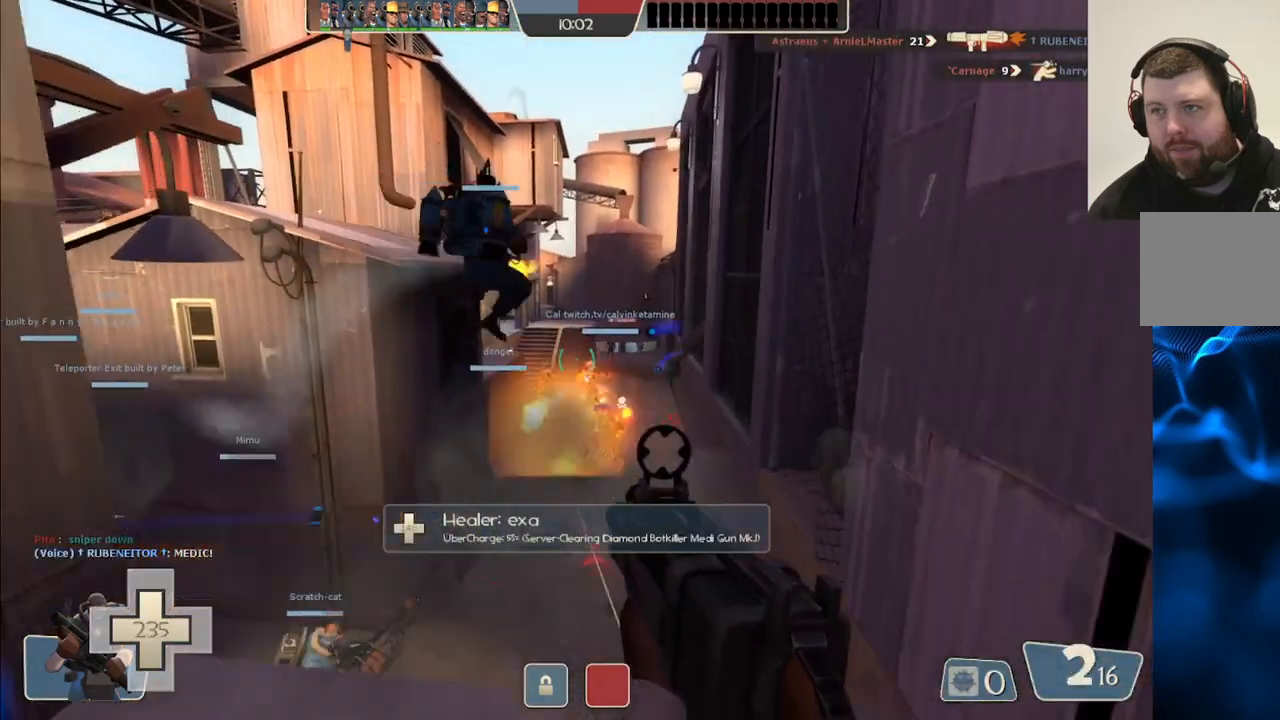
{"buttons": ["R2"], "left_stick": "up-left", "right_stick": "center", "events": [[83, "left_stick", "up-left"], [233, "left_stick", "up-right"], [300, "left_stick", "down-right"], [400, "left_stick", "down-left"], [483, "left_stick", "up-left"]]}
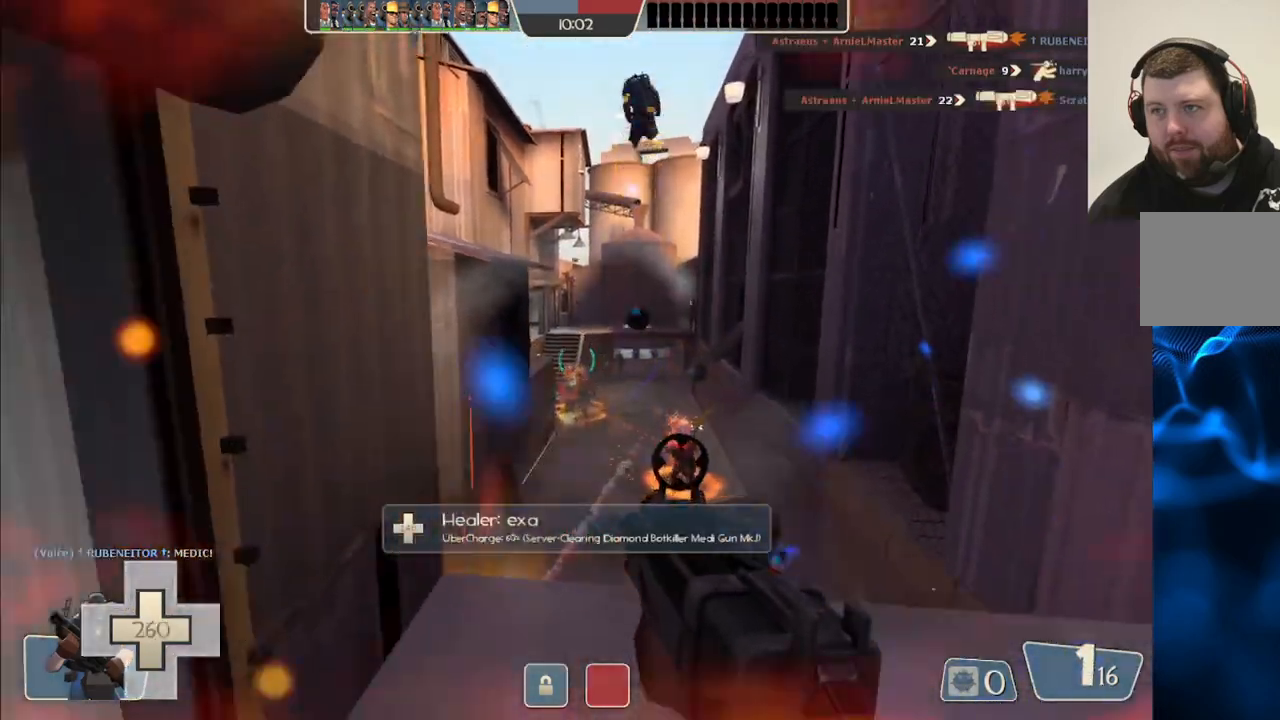
{"buttons": ["R2"], "left_stick": "down-right", "right_stick": "center", "events": [[83, "left_stick", "up-right"], [167, "left_stick", "down-right"], [250, "left_stick", "down-left"], [317, "left_stick", "up-left"], [450, "left_stick", "up-right"], [500, "left_stick", "down-right"]]}
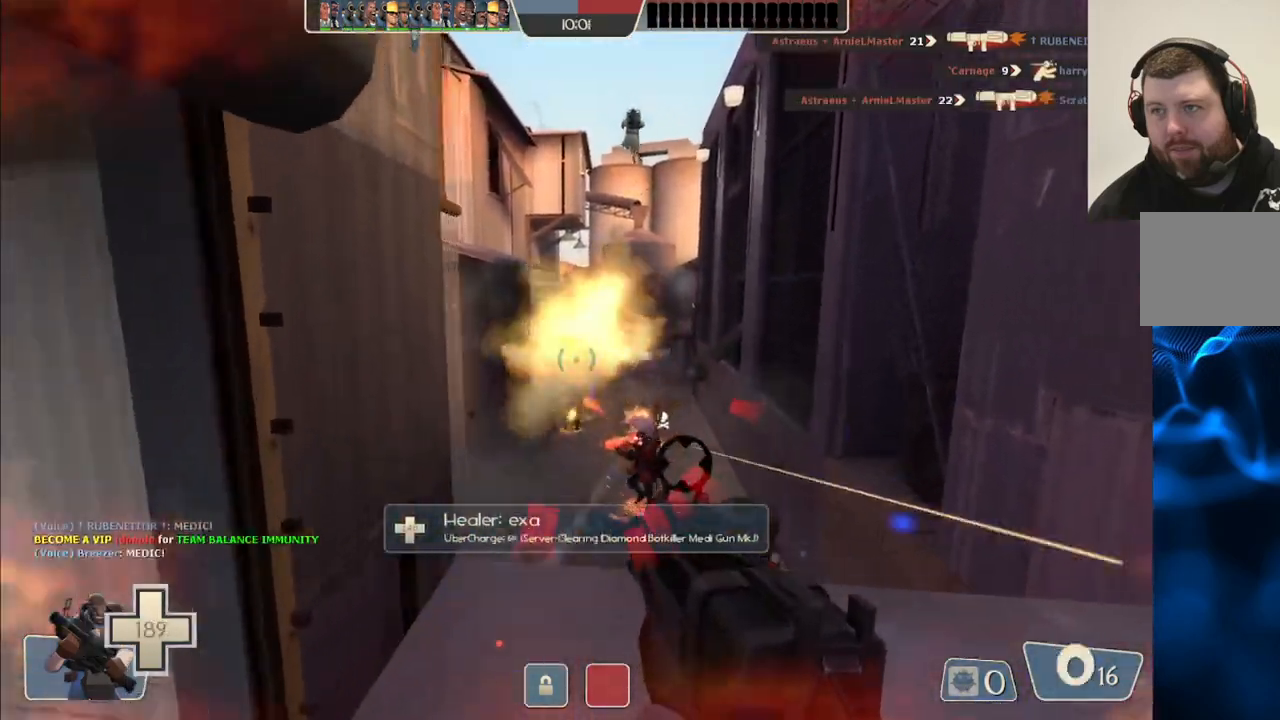
{"buttons": ["SQUARE"], "left_stick": "up", "right_stick": "center", "events": [[67, "left_stick", "left"], [150, "right_stick", "left"], [200, "left_stick", "up-left"], [333, "left_stick", "up"], [350, "R2", "up"], [367, "right_stick", "center"], [467, "SQUARE", "down"]]}
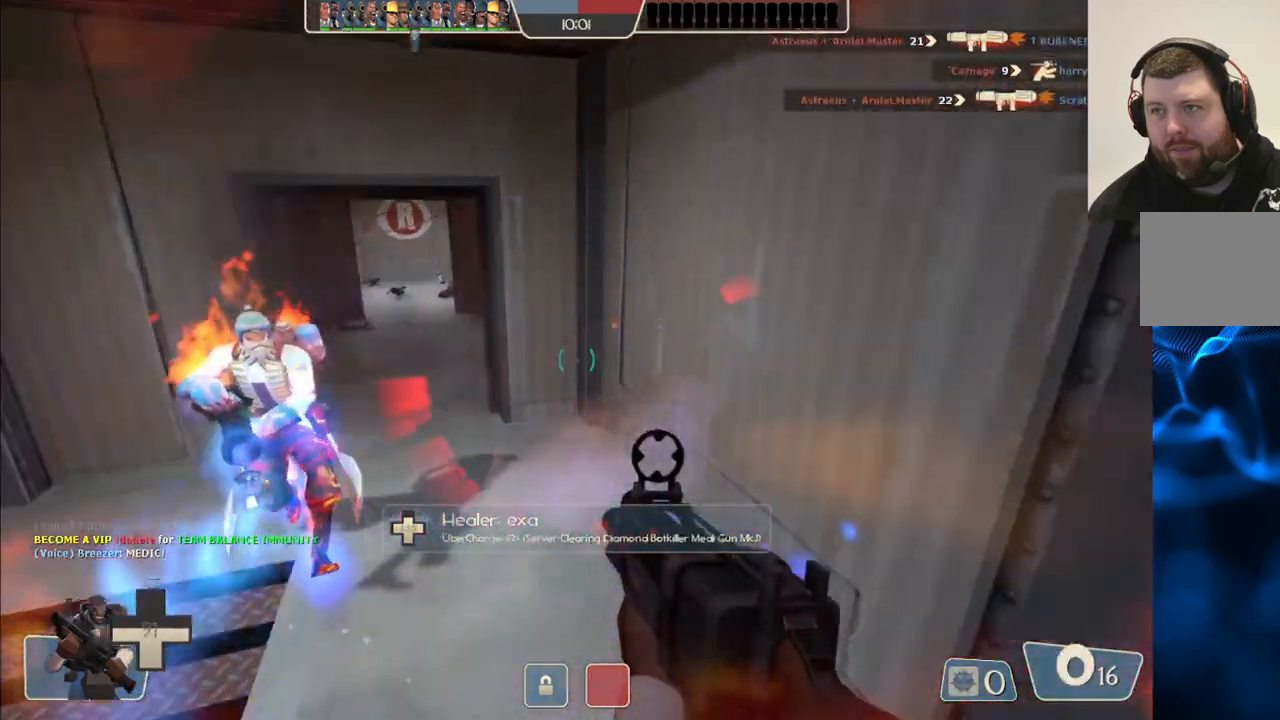
{"buttons": [], "left_stick": "up", "right_stick": "center", "events": [[50, "SQUARE", "up"], [117, "SQUARE", "down"], [133, "left_stick", "up-left"], [217, "SQUARE", "up"], [267, "SQUARE", "down"], [383, "SQUARE", "up"], [433, "left_stick", "up"]]}
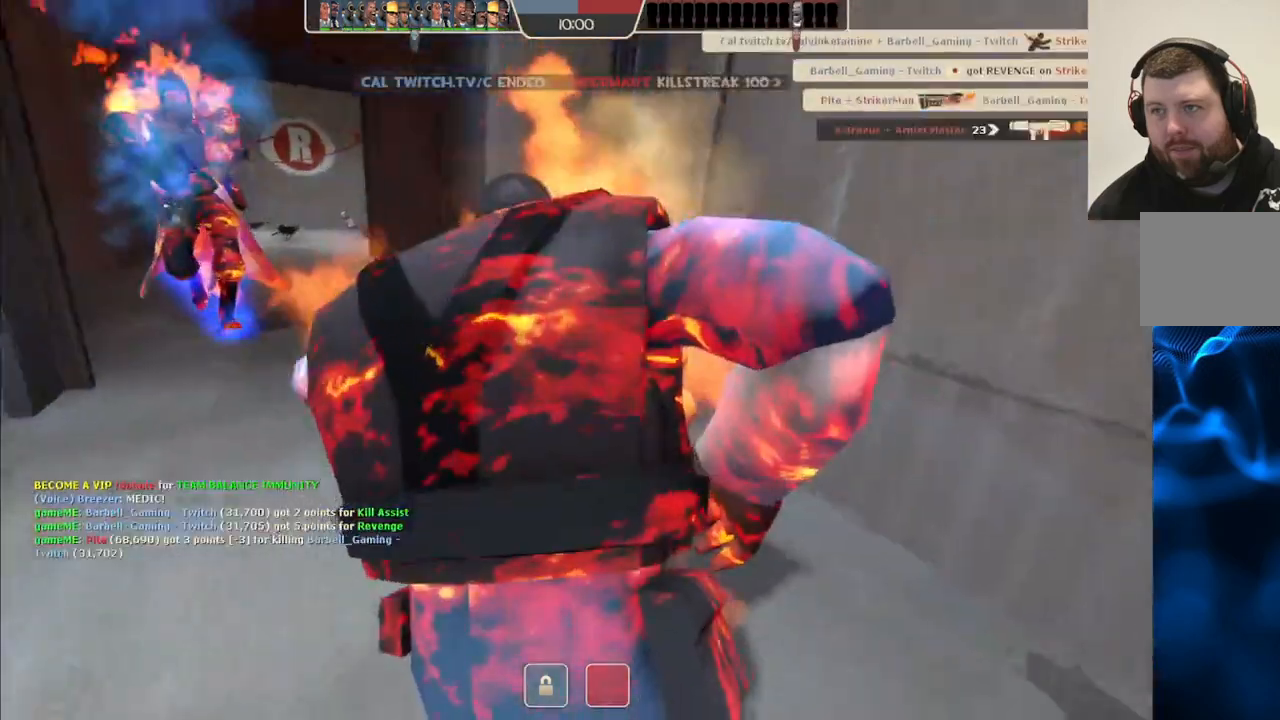
{"buttons": [], "left_stick": "up", "right_stick": "center", "events": [[183, "right_stick", "right"], [250, "right_stick", "center"]]}
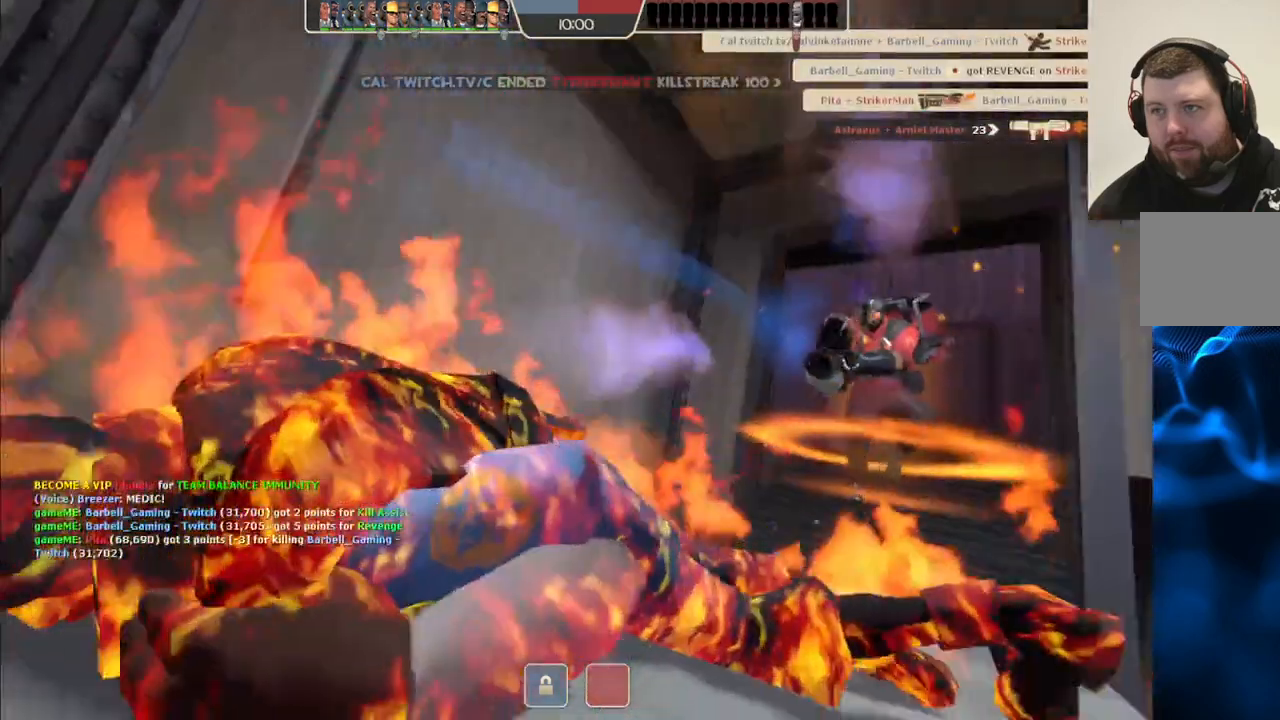
{"buttons": [], "left_stick": "center", "right_stick": "center", "events": [[33, "left_stick", "center"]]}
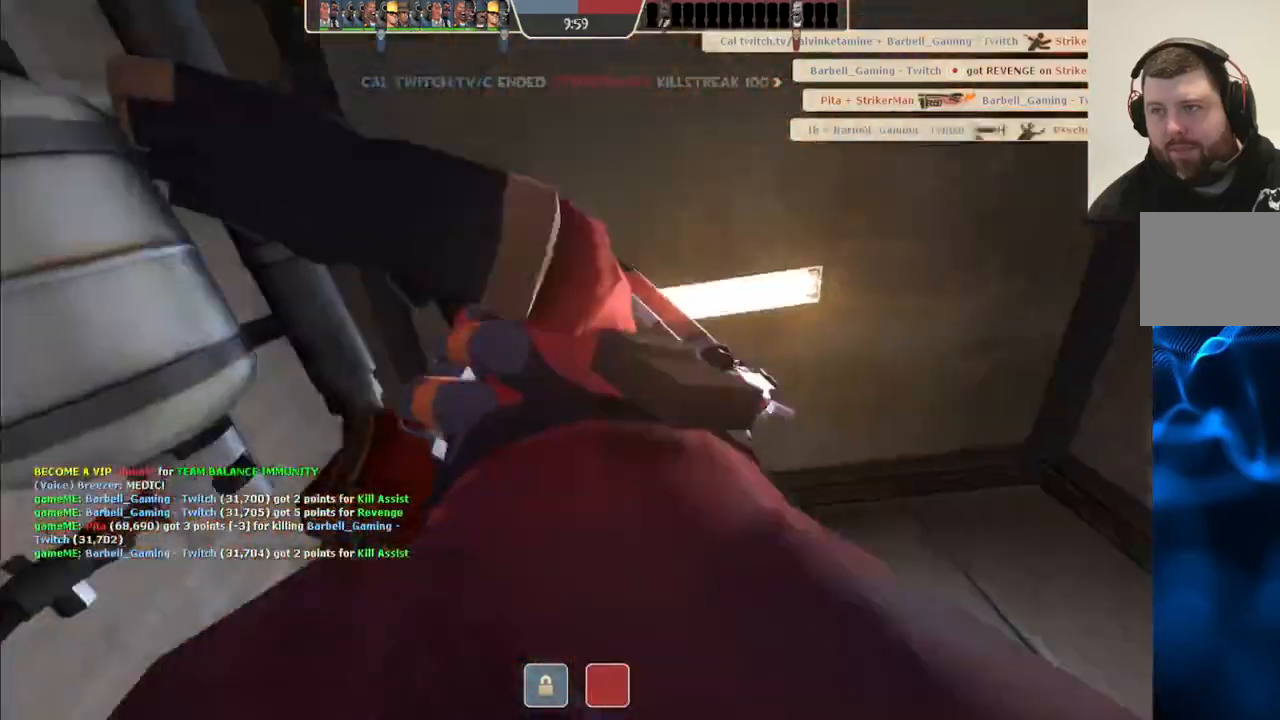
{"buttons": [], "left_stick": "center", "right_stick": "center", "events": []}
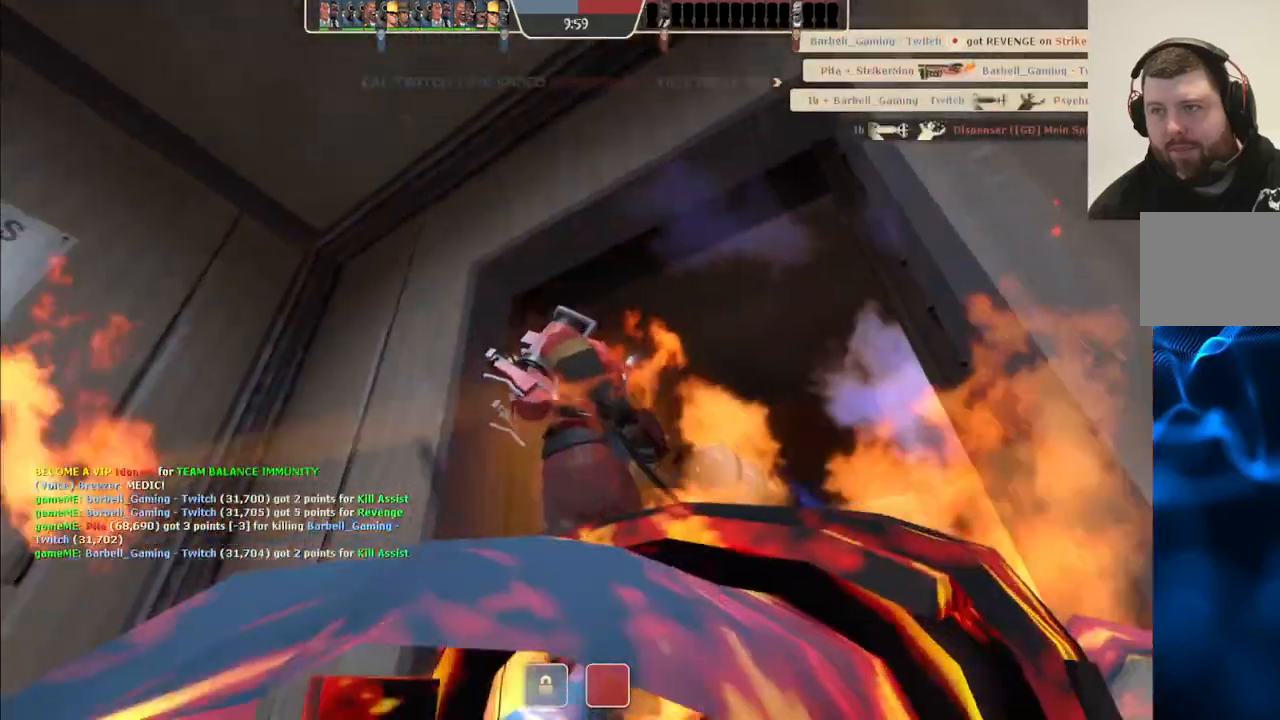
{"buttons": [], "left_stick": "center", "right_stick": "center", "events": [[83, "left_stick", "up"], [200, "right_stick", "right"], [367, "right_stick", "center"], [483, "left_stick", "center"]]}
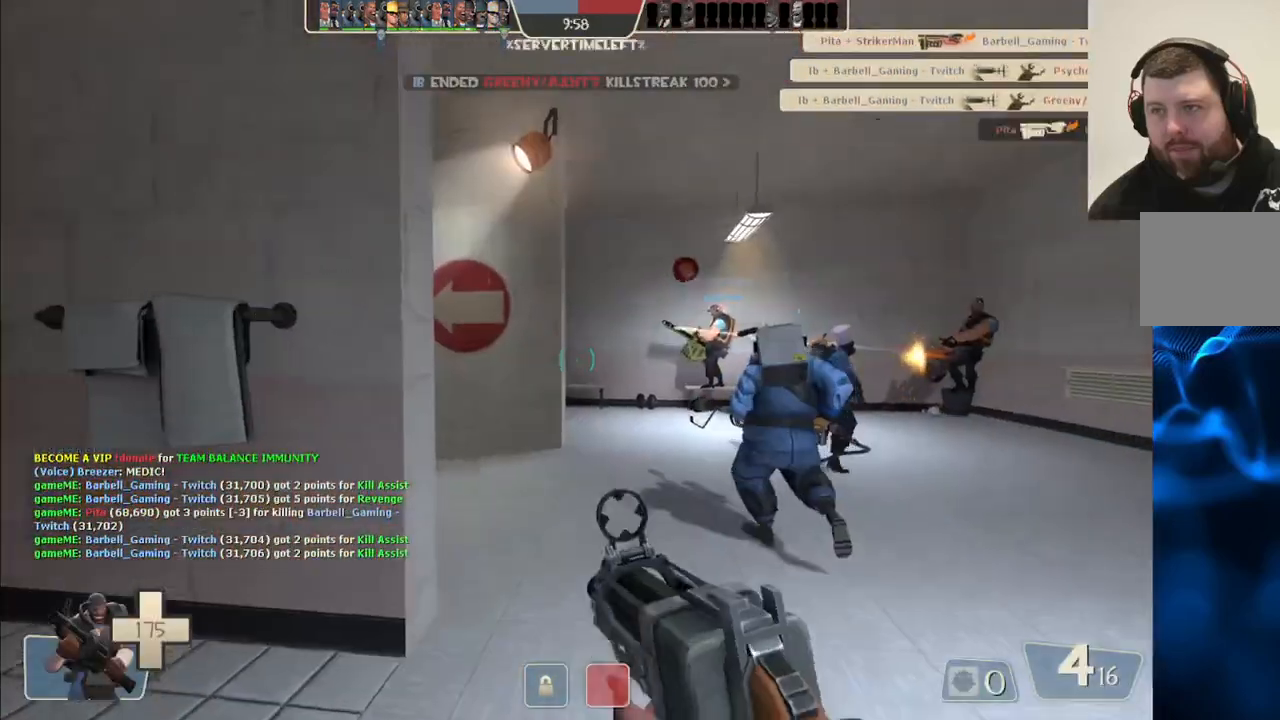
{"buttons": [], "left_stick": "up-right", "right_stick": "center", "events": [[283, "left_stick", "up"], [367, "left_stick", "up-right"]]}